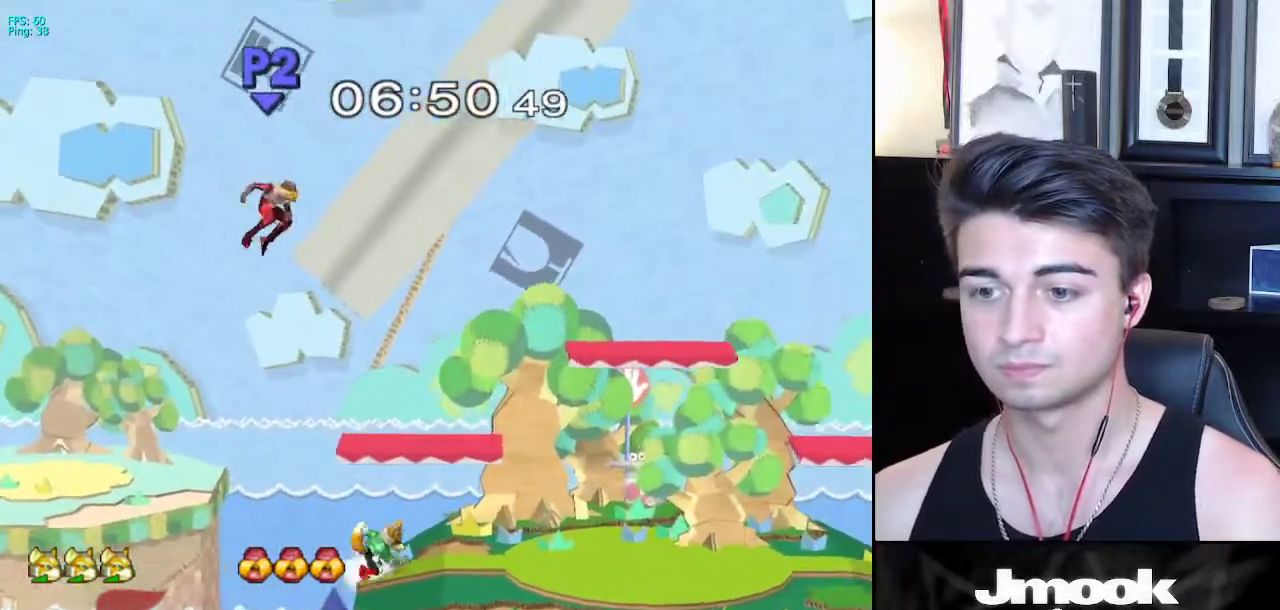
Gameplay with a controller (Nintendo layout); each line is a JSON object with the inputs held at the frame after it. "events" lists button and stick changes between this image and that frame as [ms after this image, input, new state], when the widget could be followed in between. Not read: L3 R3 START.
{"buttons": [], "left_stick": "right", "right_stick": "center", "events": [[17, "left_stick", "center"], [83, "X", "down"], [100, "left_stick", "left"], [167, "Z", "down"], [283, "left_stick", "up"], [333, "Z", "up"], [367, "left_stick", "right"], [417, "X", "up"]]}
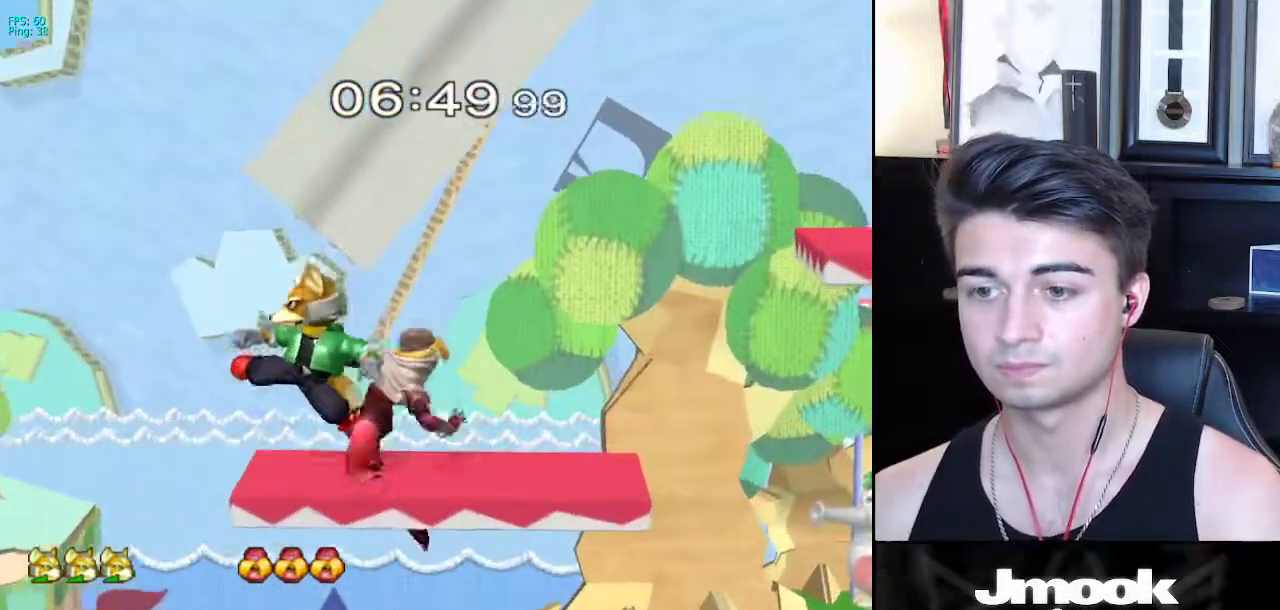
{"buttons": ["X", "Z"], "left_stick": "center", "right_stick": "center", "events": [[67, "left_stick", "down-right"], [167, "left_stick", "down"], [200, "B", "down"], [250, "B", "up"], [317, "X", "down"], [333, "Z", "down"], [383, "left_stick", "center"]]}
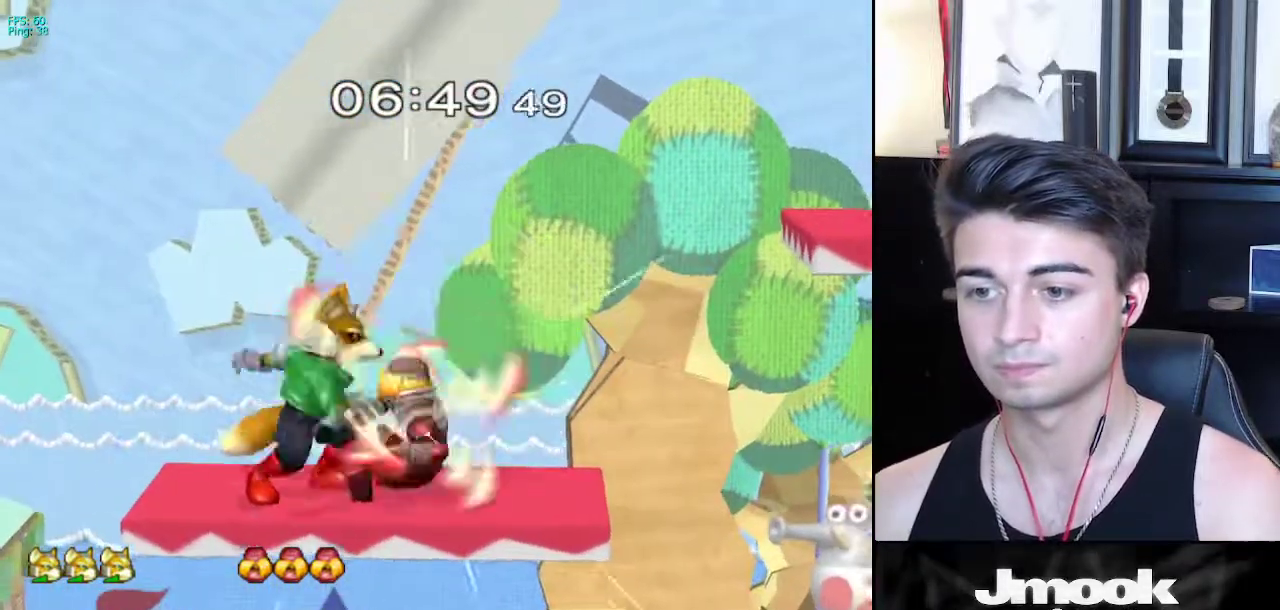
{"buttons": [], "left_stick": "center", "right_stick": "center", "events": [[17, "Z", "up"], [17, "left_stick", "up"], [50, "X", "up"], [100, "left_stick", "center"]]}
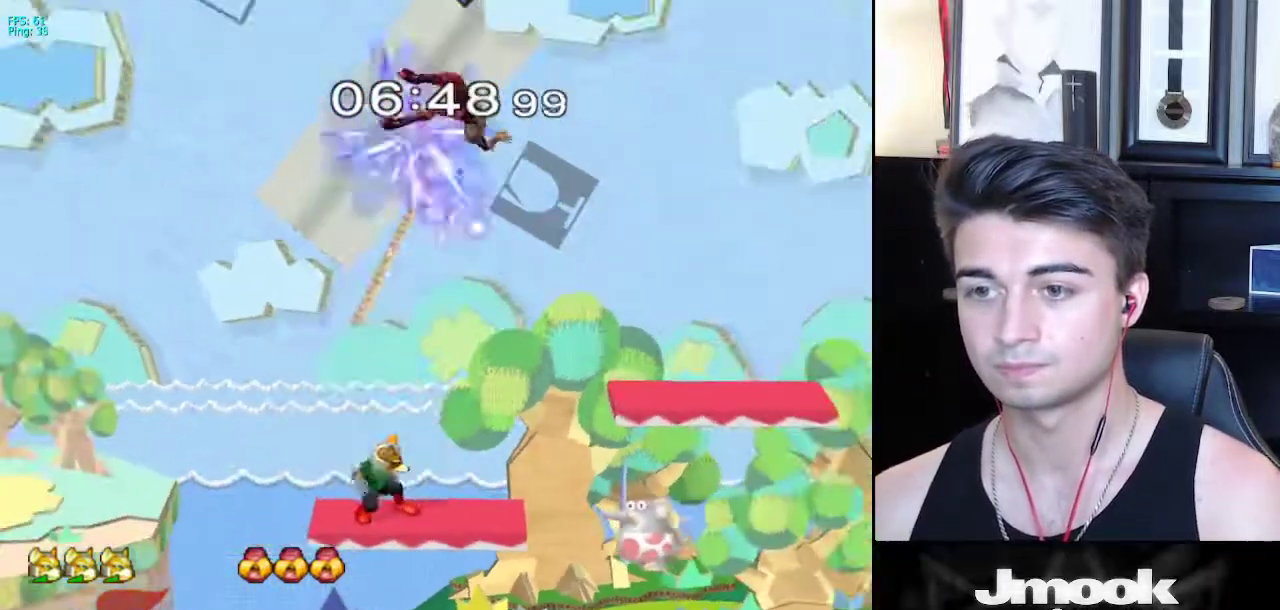
{"buttons": [], "left_stick": "right", "right_stick": "center", "events": [[100, "X", "down"], [100, "left_stick", "up-right"], [150, "left_stick", "right"], [200, "right_stick", "up-right"], [367, "right_stick", "center"], [383, "X", "up"]]}
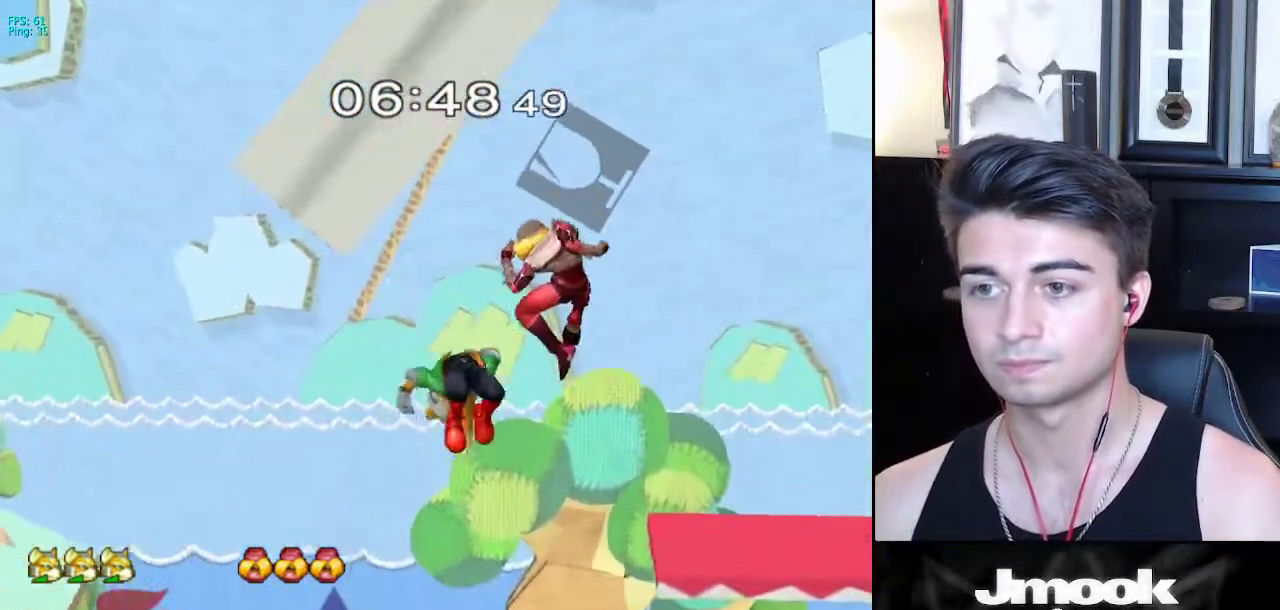
{"buttons": [], "left_stick": "down", "right_stick": "center", "events": [[167, "left_stick", "down-right"], [267, "left_stick", "down"]]}
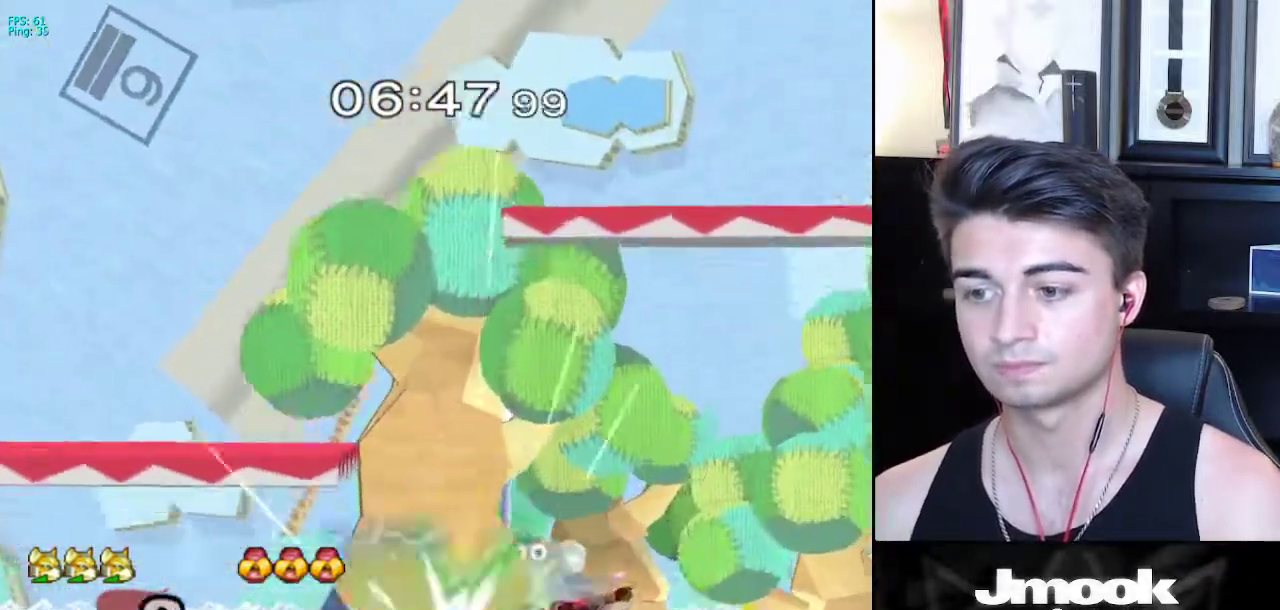
{"buttons": [], "left_stick": "center", "right_stick": "center", "events": [[67, "left_stick", "right"], [100, "Y", "down"], [117, "right_stick", "up"], [150, "Y", "up"], [183, "right_stick", "center"], [200, "left_stick", "center"]]}
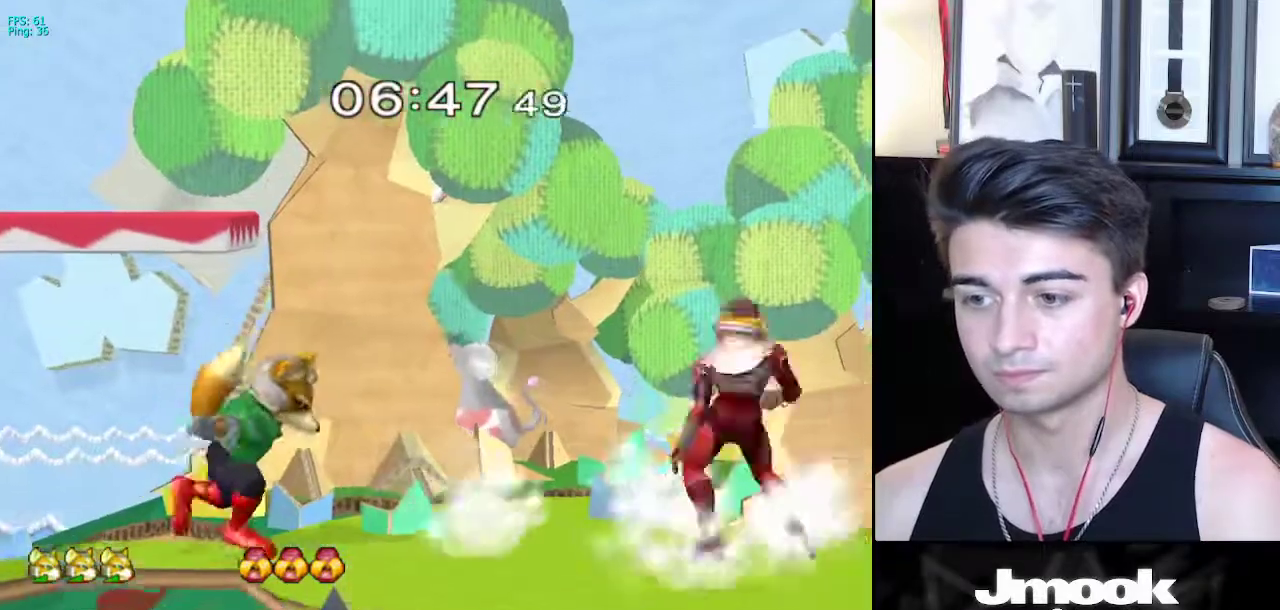
{"buttons": ["L1"], "left_stick": "center", "right_stick": "center", "events": [[283, "L1", "down"]]}
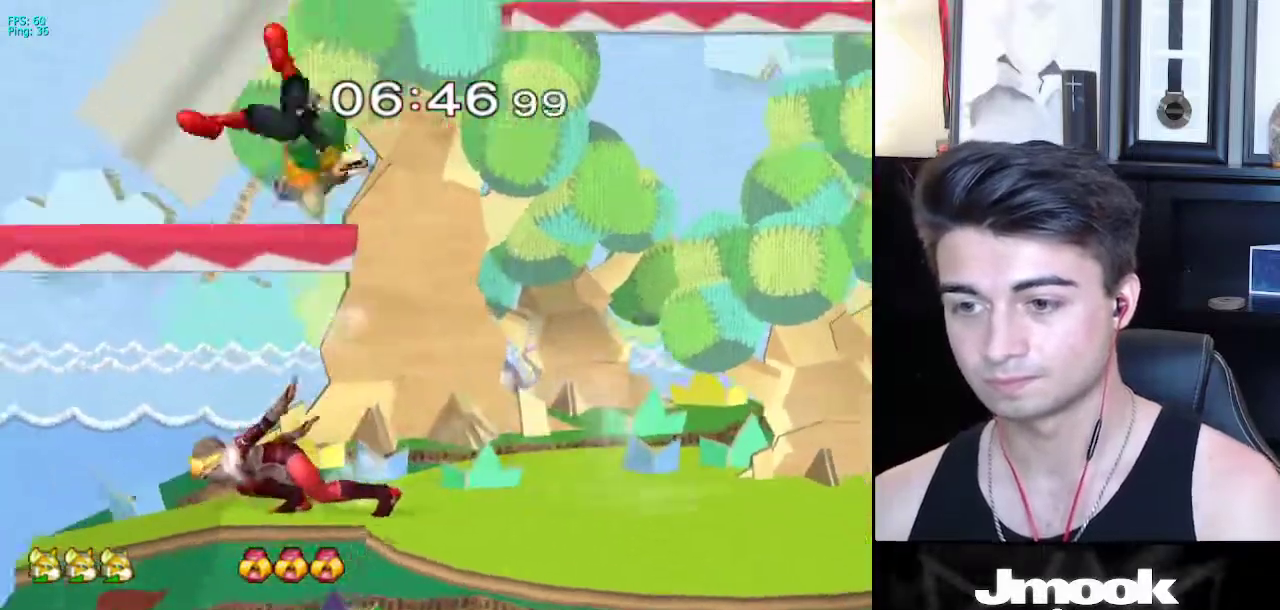
{"buttons": [], "left_stick": "center", "right_stick": "right", "events": [[167, "L1", "up"], [350, "right_stick", "right"]]}
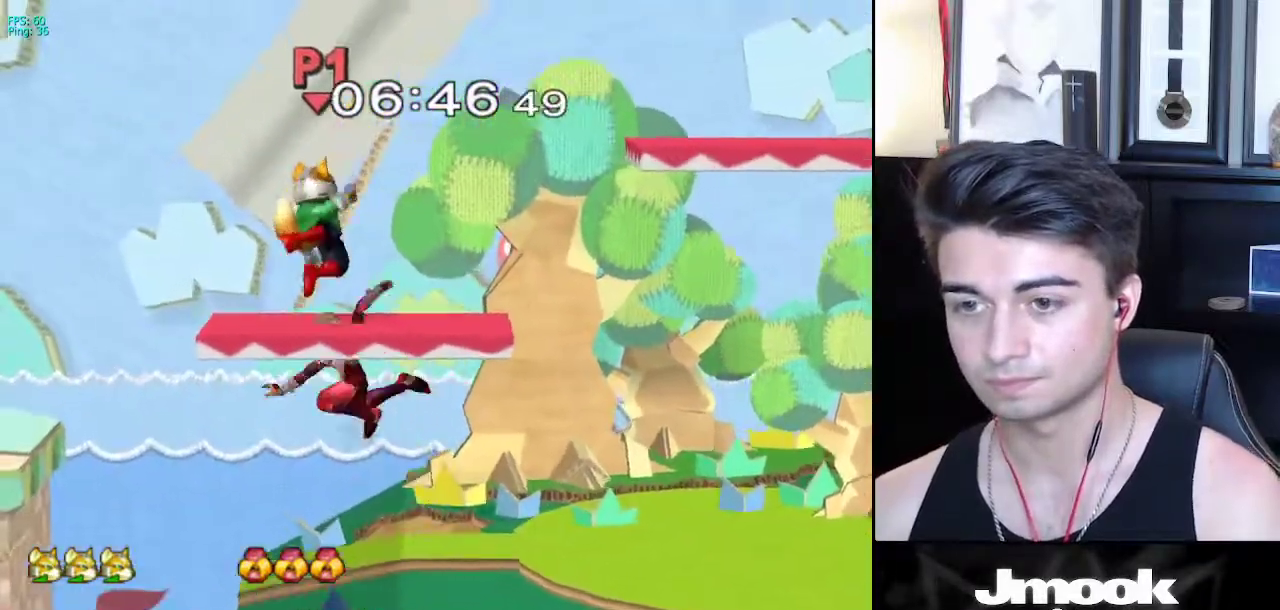
{"buttons": [], "left_stick": "up-right", "right_stick": "center", "events": [[117, "left_stick", "up-right"], [500, "right_stick", "center"]]}
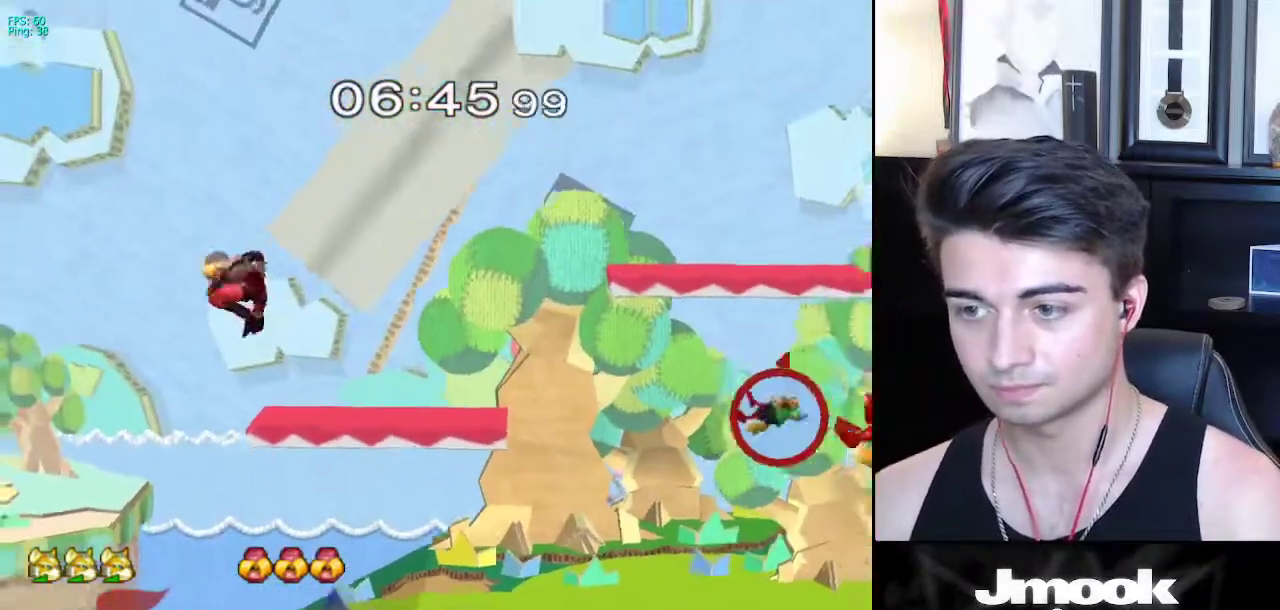
{"buttons": [], "left_stick": "center", "right_stick": "center", "events": [[50, "left_stick", "left"], [83, "R1", "down"], [217, "R1", "up"], [383, "left_stick", "center"]]}
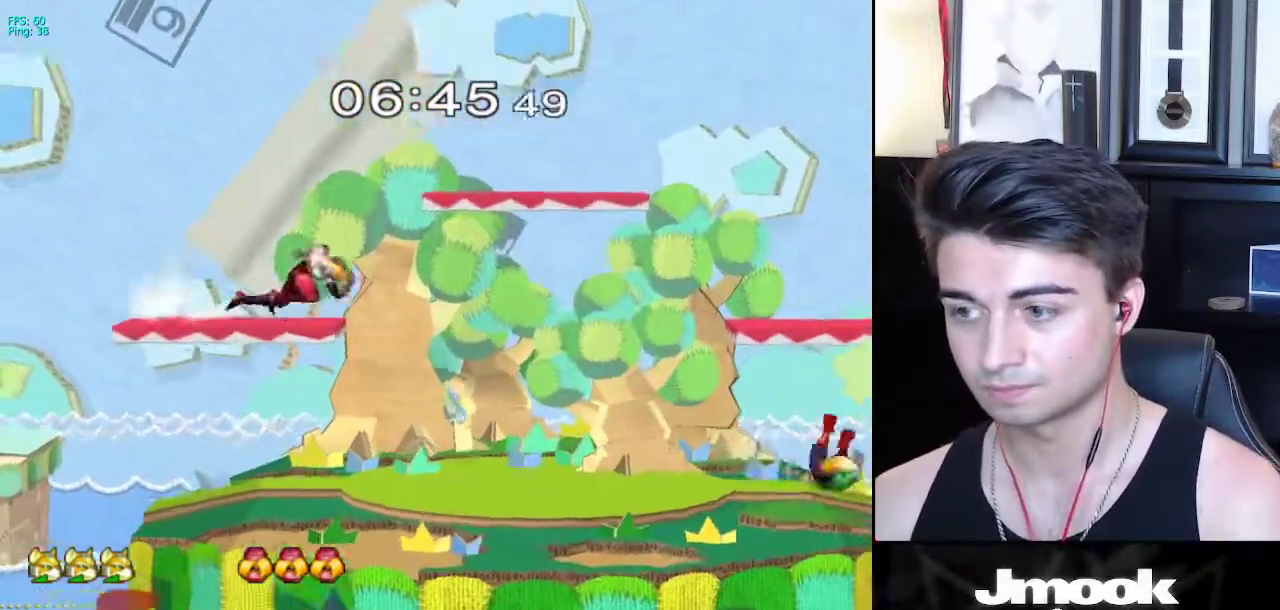
{"buttons": [], "left_stick": "right", "right_stick": "center", "events": [[367, "left_stick", "left"], [450, "left_stick", "right"]]}
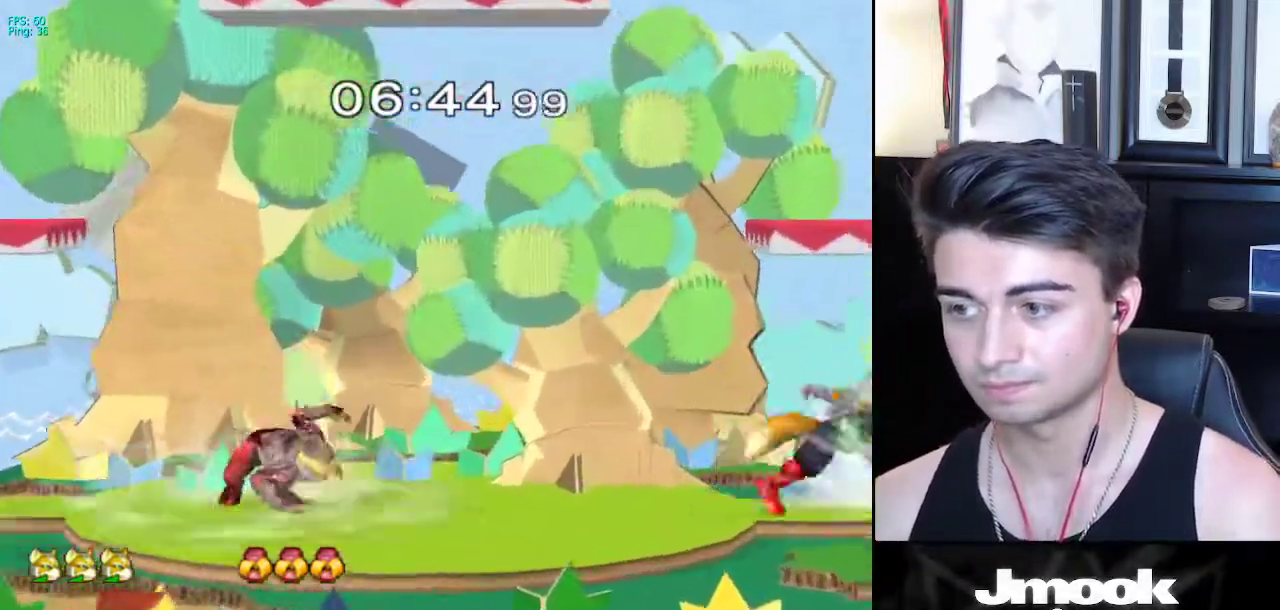
{"buttons": [], "left_stick": "left", "right_stick": "center", "events": [[100, "X", "down"], [133, "X", "up"], [133, "left_stick", "down-left"], [150, "R1", "down"], [183, "left_stick", "left"], [250, "R1", "up"], [333, "X", "down"], [367, "X", "up"]]}
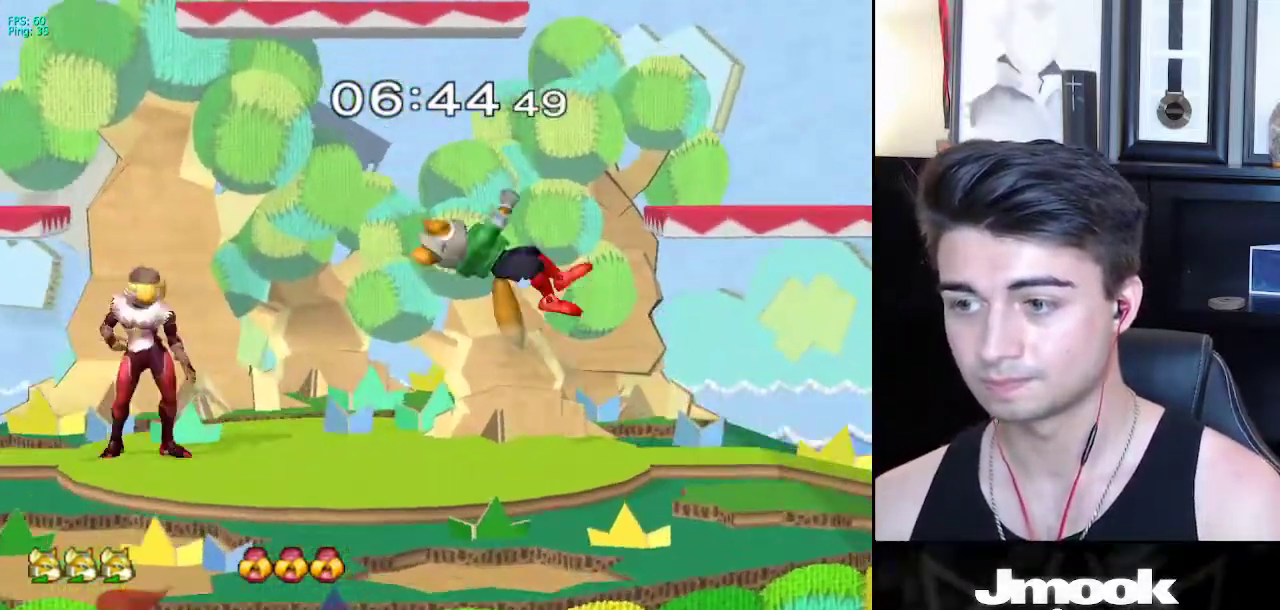
{"buttons": [], "left_stick": "left", "right_stick": "center", "events": [[117, "left_stick", "down-right"], [167, "R1", "down"], [250, "R1", "up"], [283, "left_stick", "center"], [367, "left_stick", "left"]]}
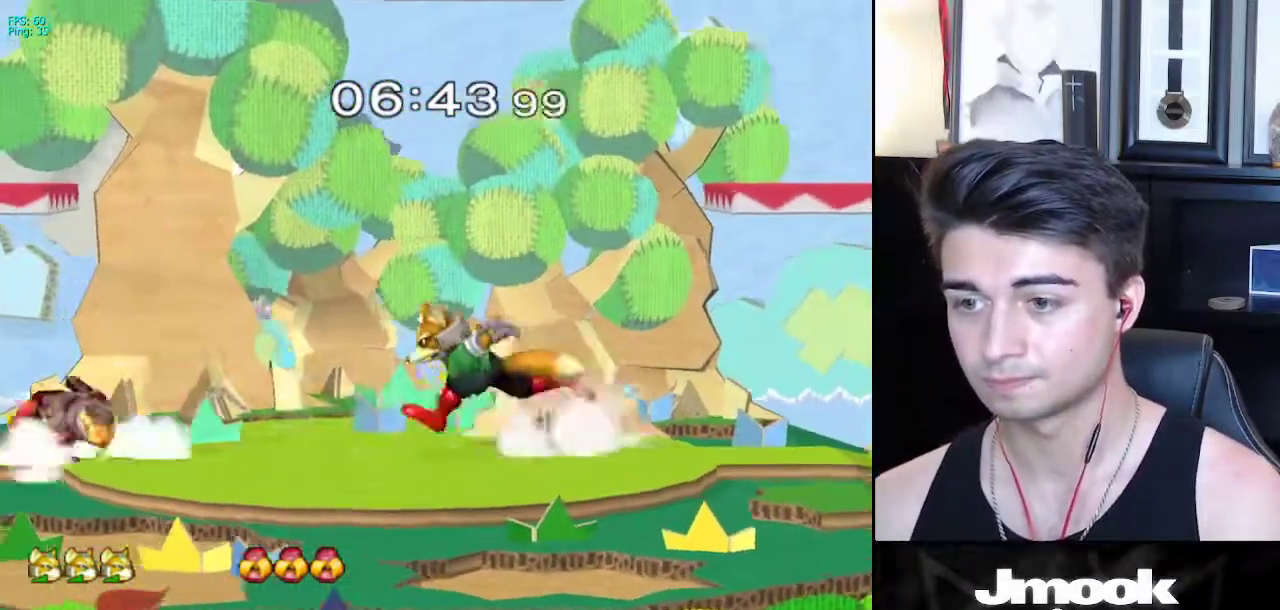
{"buttons": ["R1"], "left_stick": "down-right", "right_stick": "down", "events": [[33, "Y", "down"], [67, "right_stick", "up"], [83, "Y", "up"], [133, "right_stick", "center"], [283, "left_stick", "center"], [400, "left_stick", "down-right"], [417, "right_stick", "down"], [483, "R1", "down"]]}
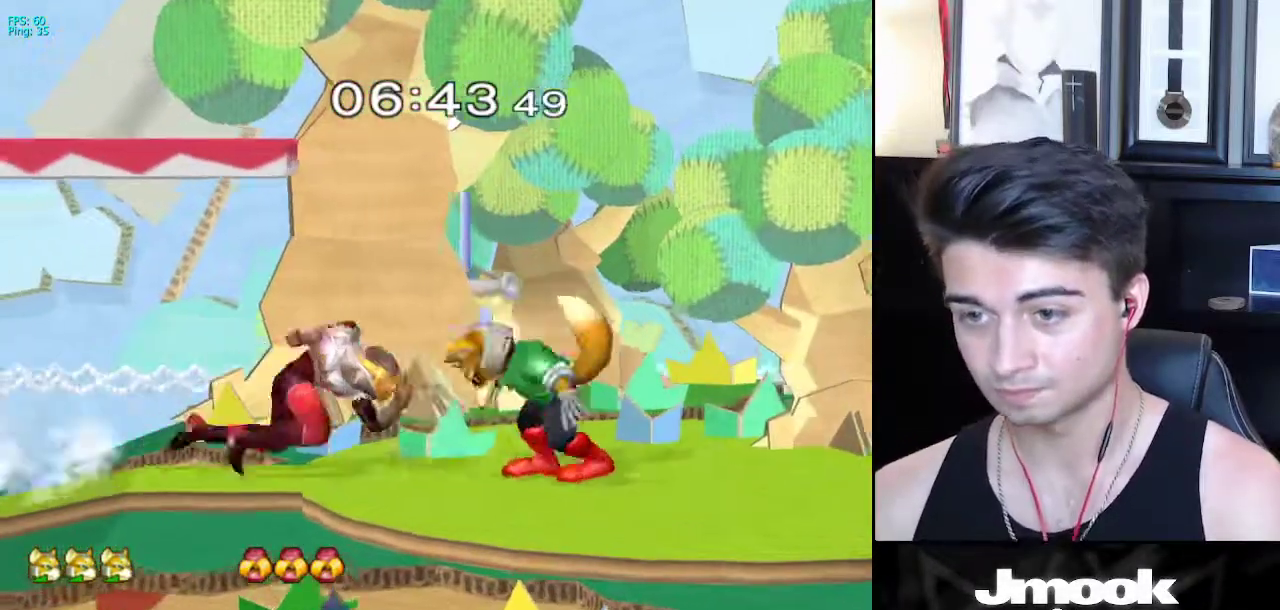
{"buttons": [], "left_stick": "right", "right_stick": "down", "events": [[317, "left_stick", "right"], [483, "R1", "up"]]}
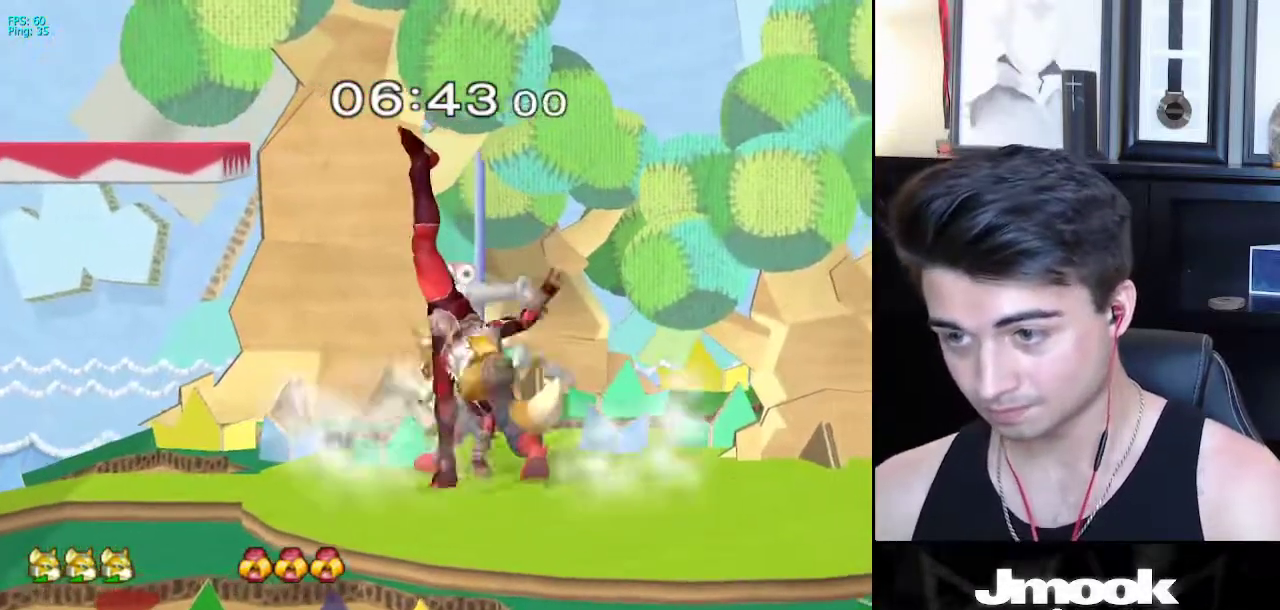
{"buttons": [], "left_stick": "up-left", "right_stick": "center", "events": [[50, "right_stick", "center"], [83, "left_stick", "down"], [167, "B", "down"], [233, "A", "down"], [250, "B", "up"], [283, "A", "up"], [350, "left_stick", "left"], [417, "left_stick", "up-left"]]}
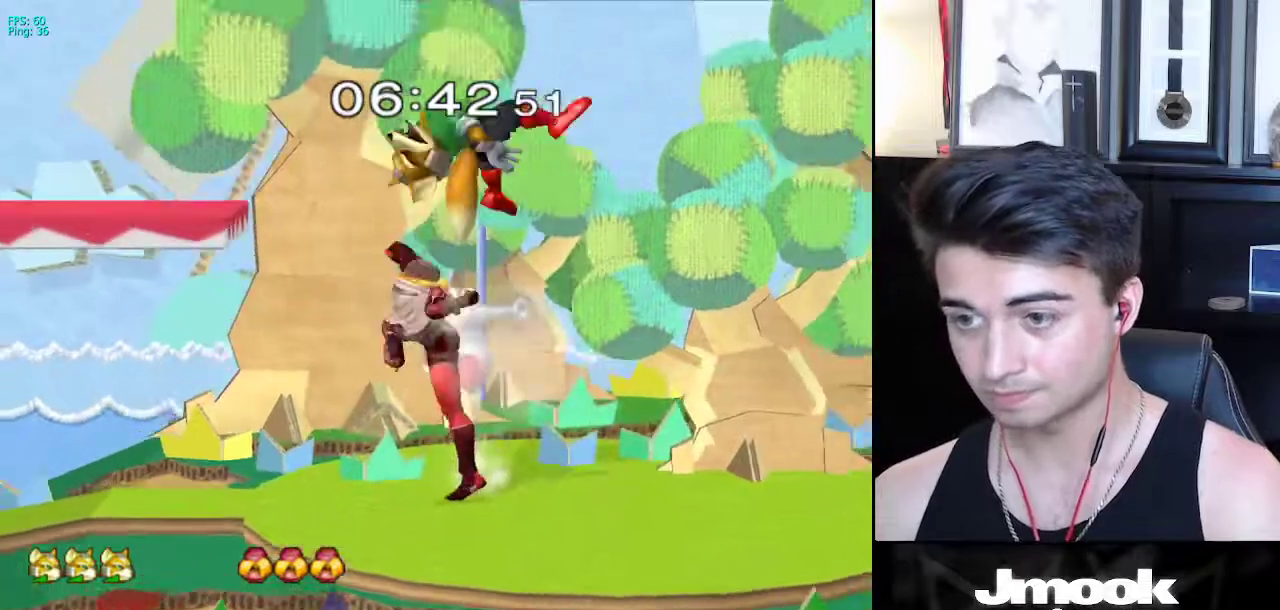
{"buttons": [], "left_stick": "down", "right_stick": "left", "events": [[283, "left_stick", "down"], [333, "right_stick", "left"]]}
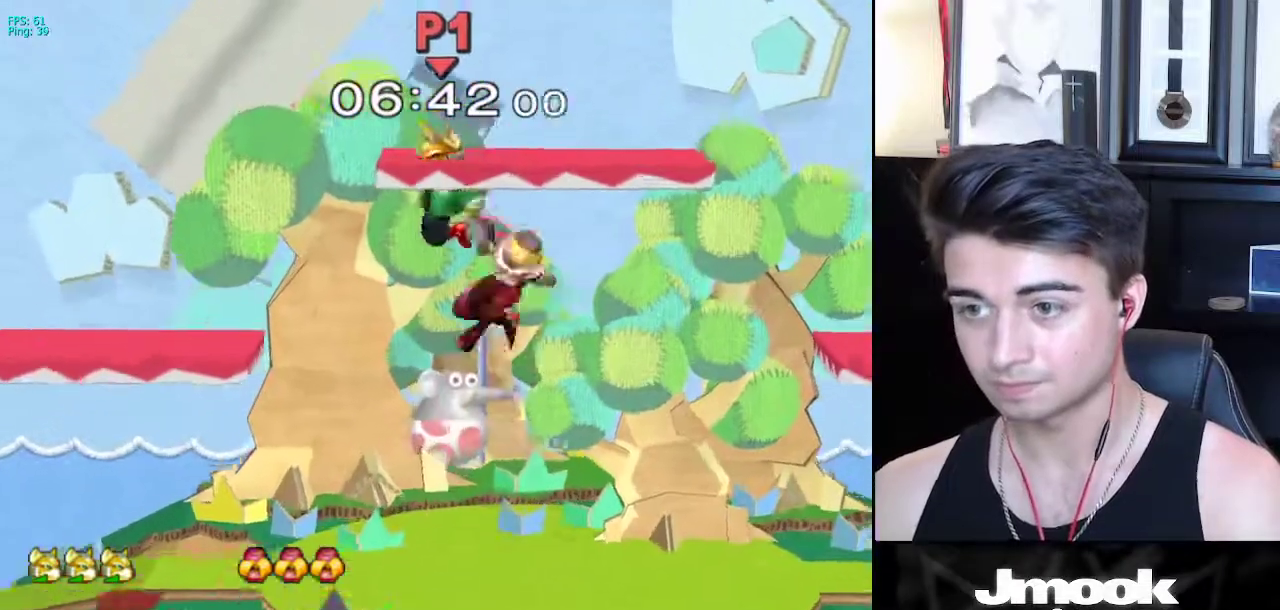
{"buttons": ["X"], "left_stick": "right", "right_stick": "center", "events": [[67, "left_stick", "left"], [150, "left_stick", "right"], [217, "right_stick", "center"], [433, "X", "down"]]}
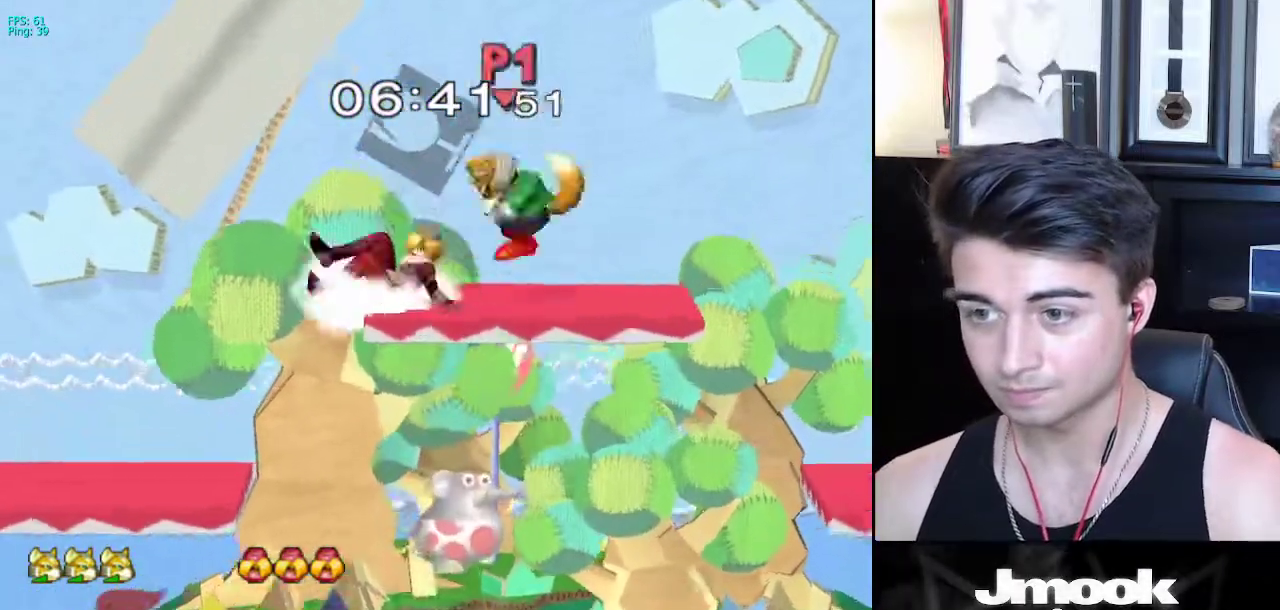
{"buttons": [], "left_stick": "down", "right_stick": "center", "events": [[67, "X", "up"], [133, "left_stick", "up-left"], [233, "left_stick", "down-left"], [300, "left_stick", "down"]]}
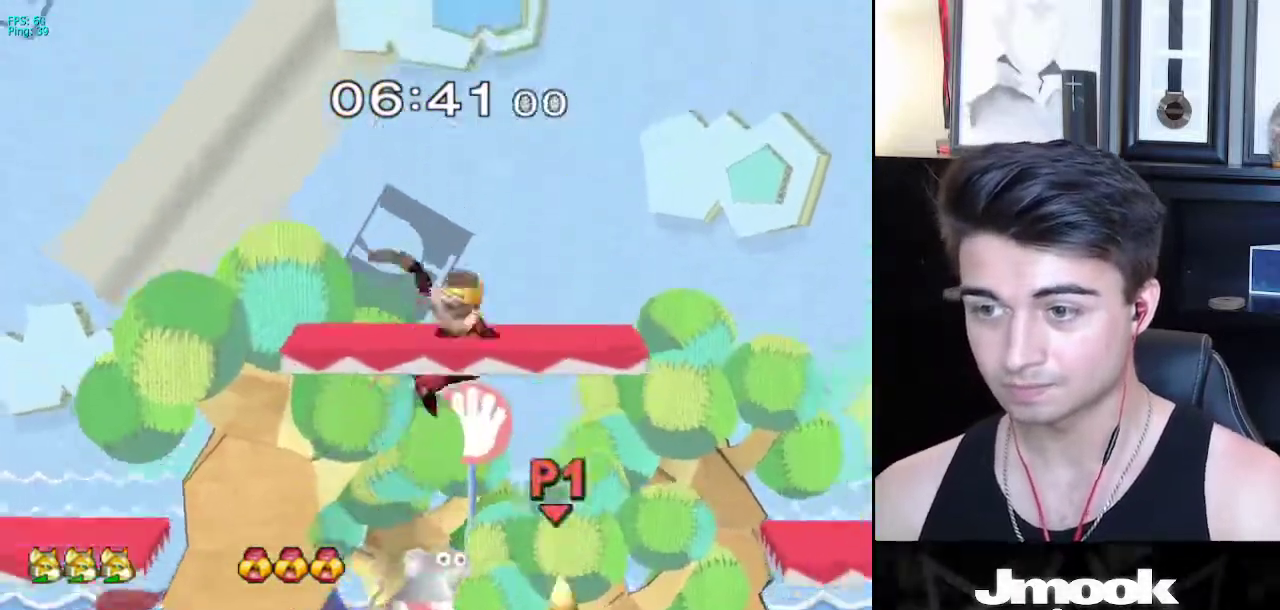
{"buttons": [], "left_stick": "left", "right_stick": "center", "events": [[117, "left_stick", "left"], [200, "B", "down"], [233, "B", "up"]]}
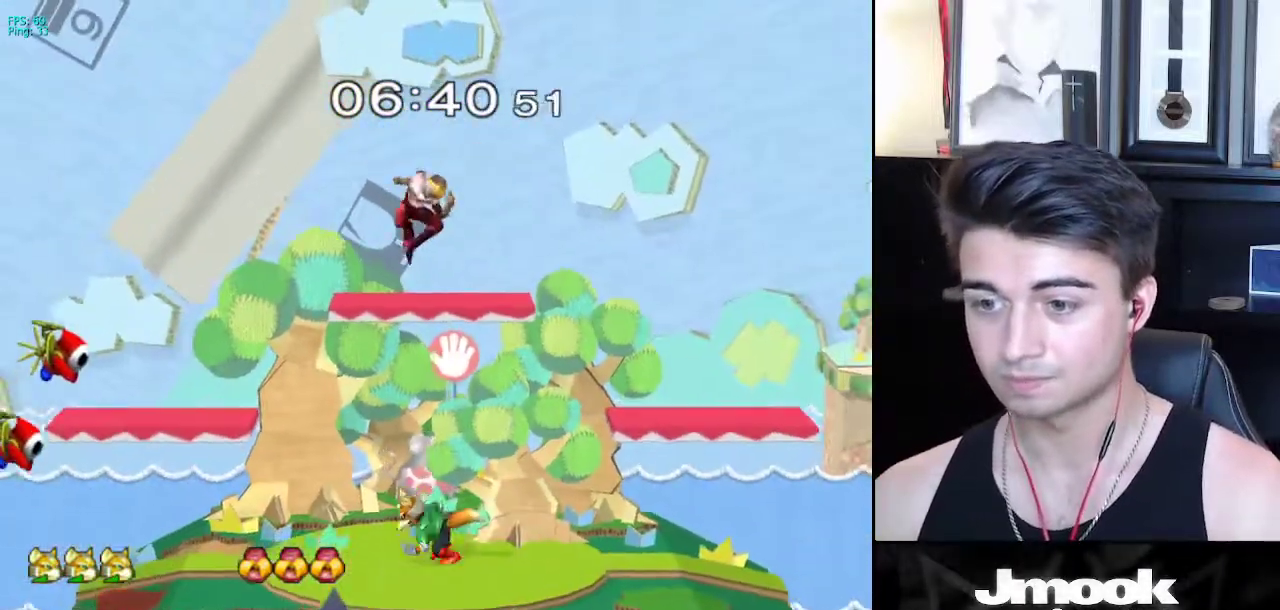
{"buttons": [], "left_stick": "center", "right_stick": "center", "events": [[33, "left_stick", "center"], [50, "B", "down"], [300, "B", "up"]]}
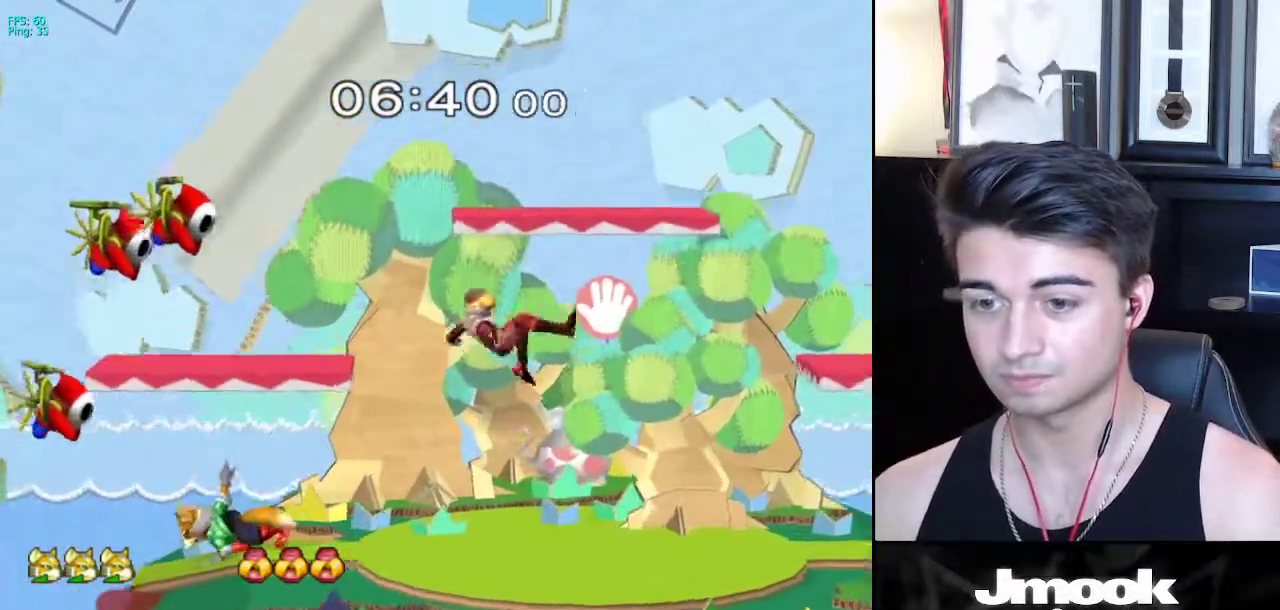
{"buttons": ["L1"], "left_stick": "right", "right_stick": "center", "events": [[33, "L1", "down"], [50, "left_stick", "right"]]}
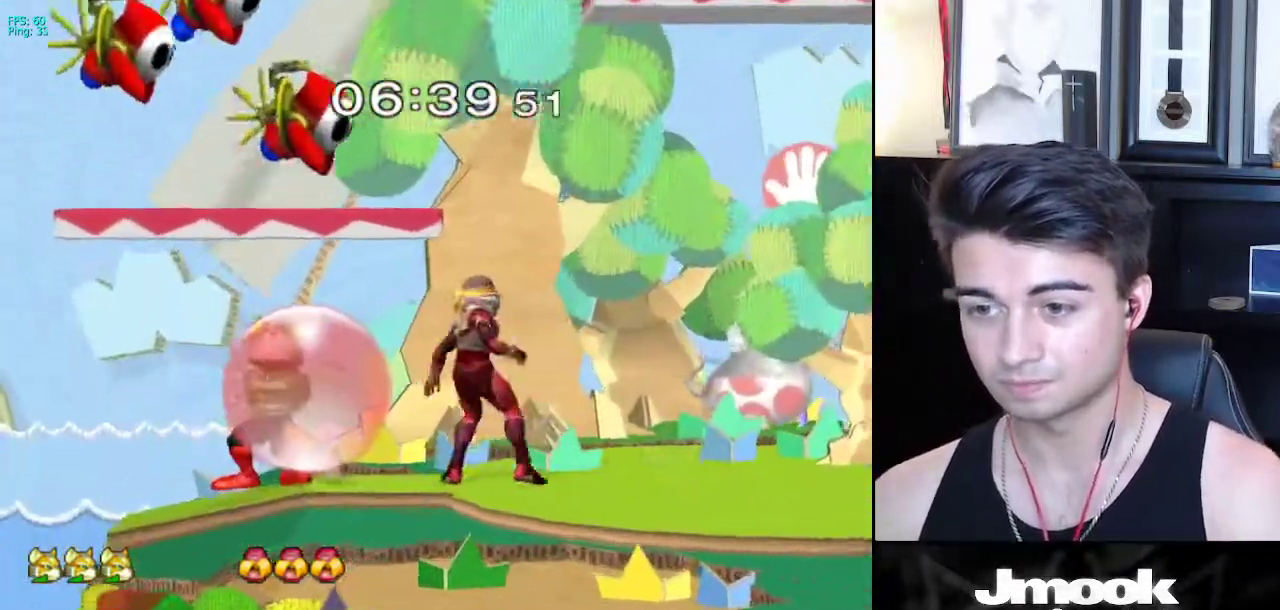
{"buttons": [], "left_stick": "center", "right_stick": "center", "events": [[33, "X", "down"], [50, "X", "up"], [83, "Z", "down"], [233, "L1", "up"], [233, "Z", "up"], [333, "left_stick", "down-right"], [367, "L1", "down"], [483, "L1", "up"], [483, "left_stick", "center"]]}
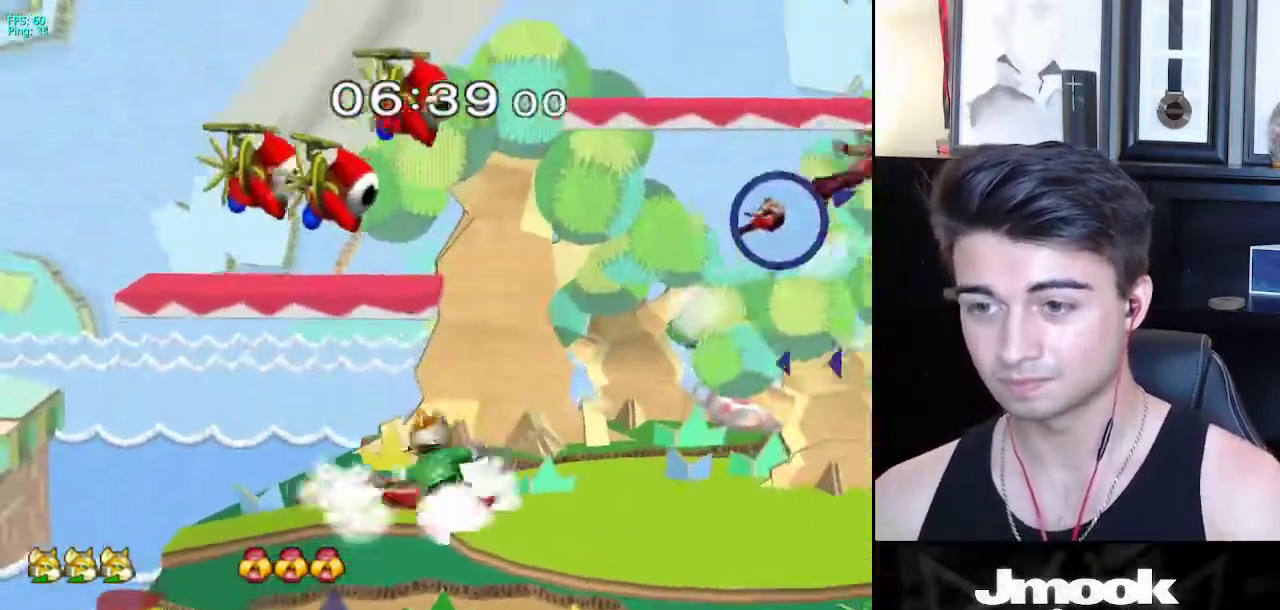
{"buttons": [], "left_stick": "down-right", "right_stick": "center", "events": [[83, "left_stick", "right"], [467, "left_stick", "down-right"]]}
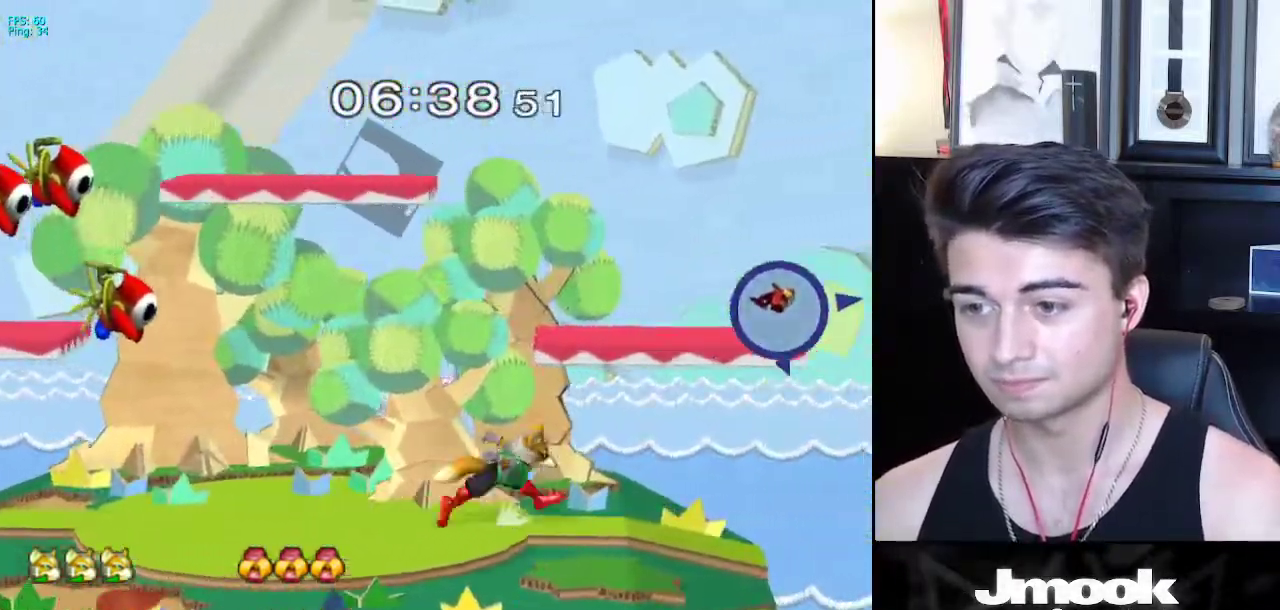
{"buttons": [], "left_stick": "center", "right_stick": "center", "events": [[33, "B", "down"], [33, "left_stick", "down"], [83, "B", "up"], [167, "X", "down"], [217, "R1", "down"], [233, "X", "up"], [250, "left_stick", "right"], [317, "left_stick", "up"], [350, "R1", "up"], [383, "left_stick", "down-right"], [467, "left_stick", "center"]]}
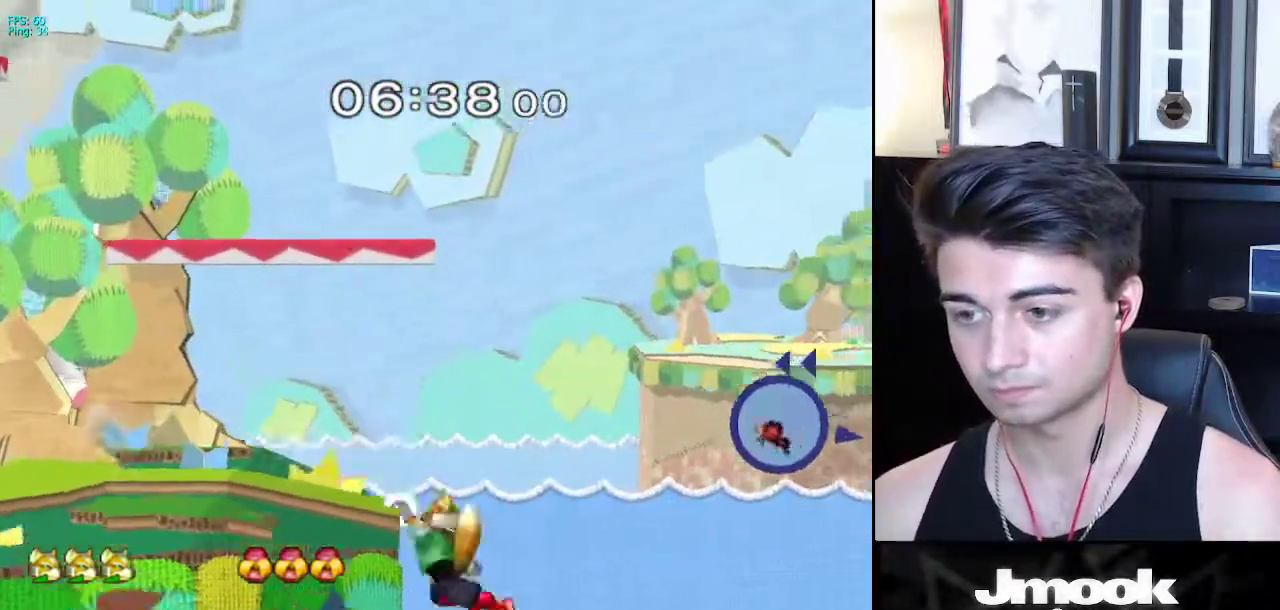
{"buttons": ["R1"], "left_stick": "down-right", "right_stick": "center", "events": [[100, "left_stick", "down"], [200, "X", "down"], [267, "left_stick", "left"], [433, "X", "up"], [433, "left_stick", "down-right"], [467, "R1", "down"]]}
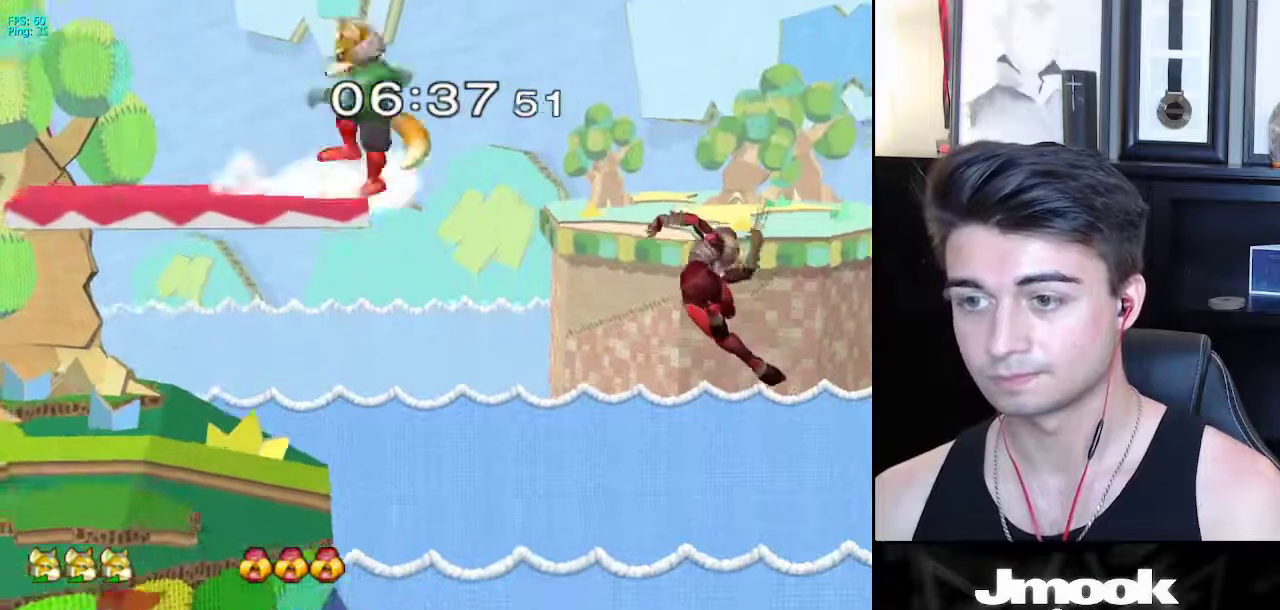
{"buttons": ["X"], "left_stick": "right", "right_stick": "right", "events": [[33, "R1", "up"], [67, "left_stick", "down"], [350, "X", "down"], [350, "left_stick", "right"], [367, "right_stick", "right"]]}
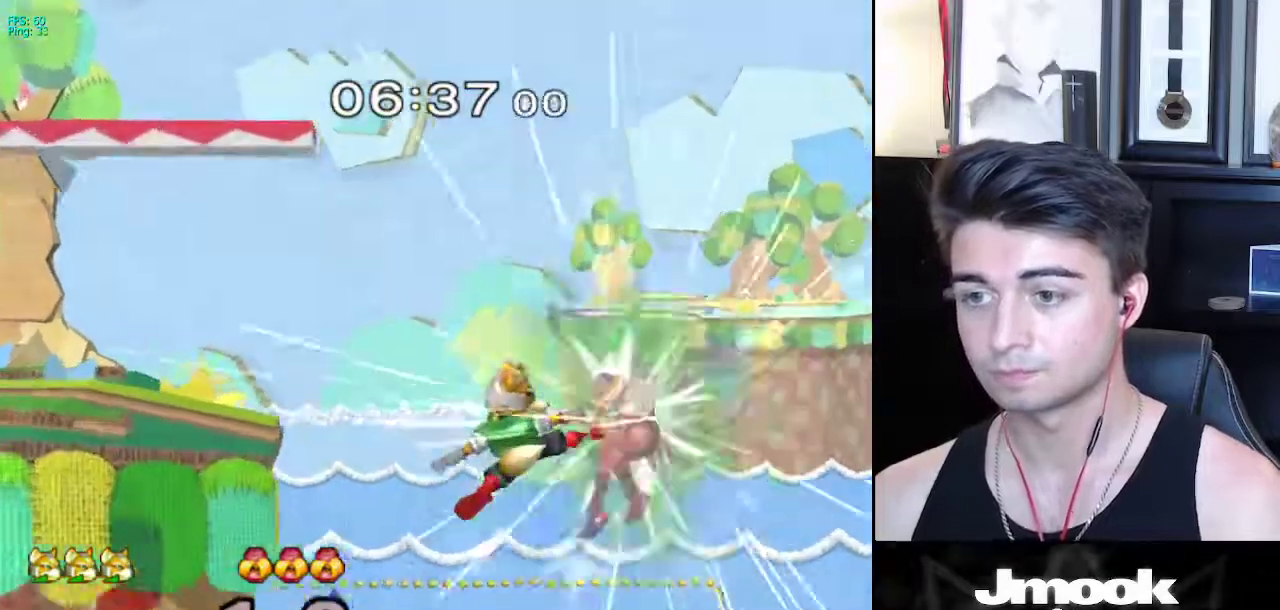
{"buttons": [], "left_stick": "right", "right_stick": "center", "events": [[267, "right_stick", "center"], [283, "X", "up"]]}